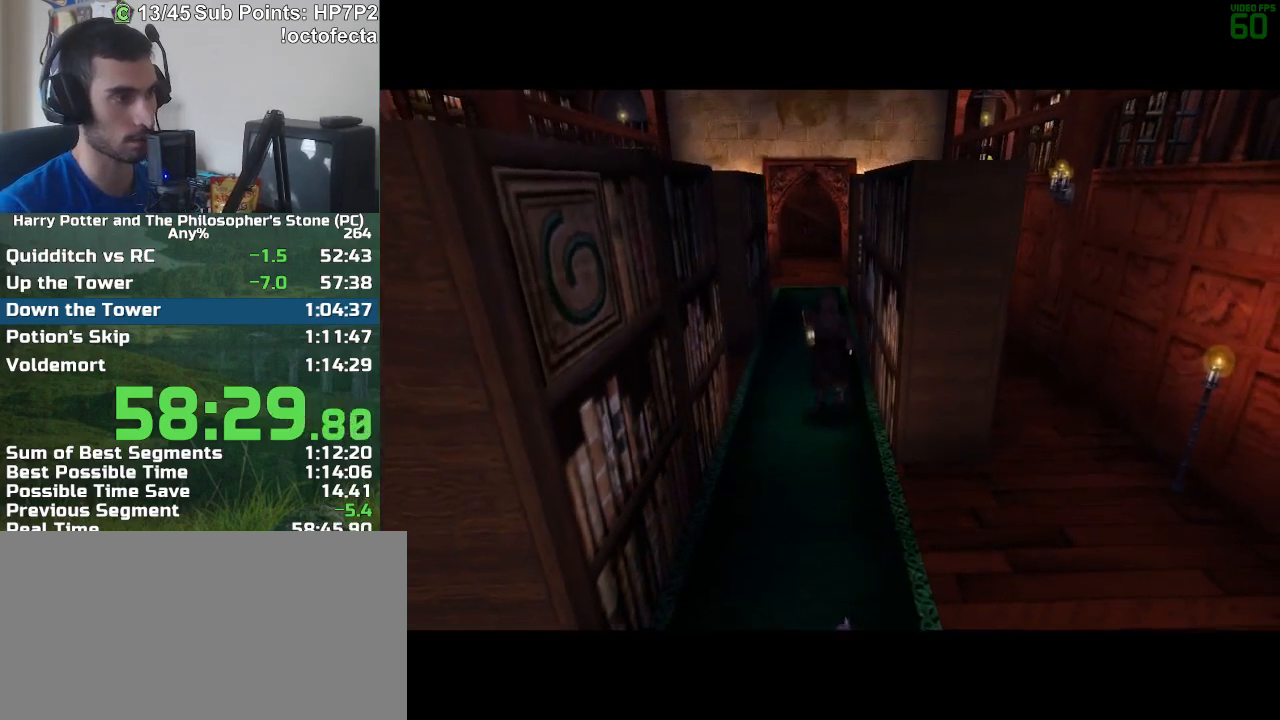
Gameplay with keyboard and mouse; each line is a JSON object with the keys and mouse buttons held at the frame after it. "events" lists presses ("down") and releases ("up") of "a", "d", "down", "e", "escape", "f", "f1", "f2", "f4", "left", "q", "r", "right", "s", "shift", "space", "tab", "up", "w", "mouse_left" and "mouse_right" between this image and that frame as [ms after this image, input, new state], when the widget could be followed in between. "mouse_left", "mouse_right" = the "left", "right" buttons of the "mouse" list. No other keys are recorded. Mouse movement is not recorded.
{"keys": ["f", "s"], "mouse": [], "events": [[17, "f", "down"], [17, "s", "down"]]}
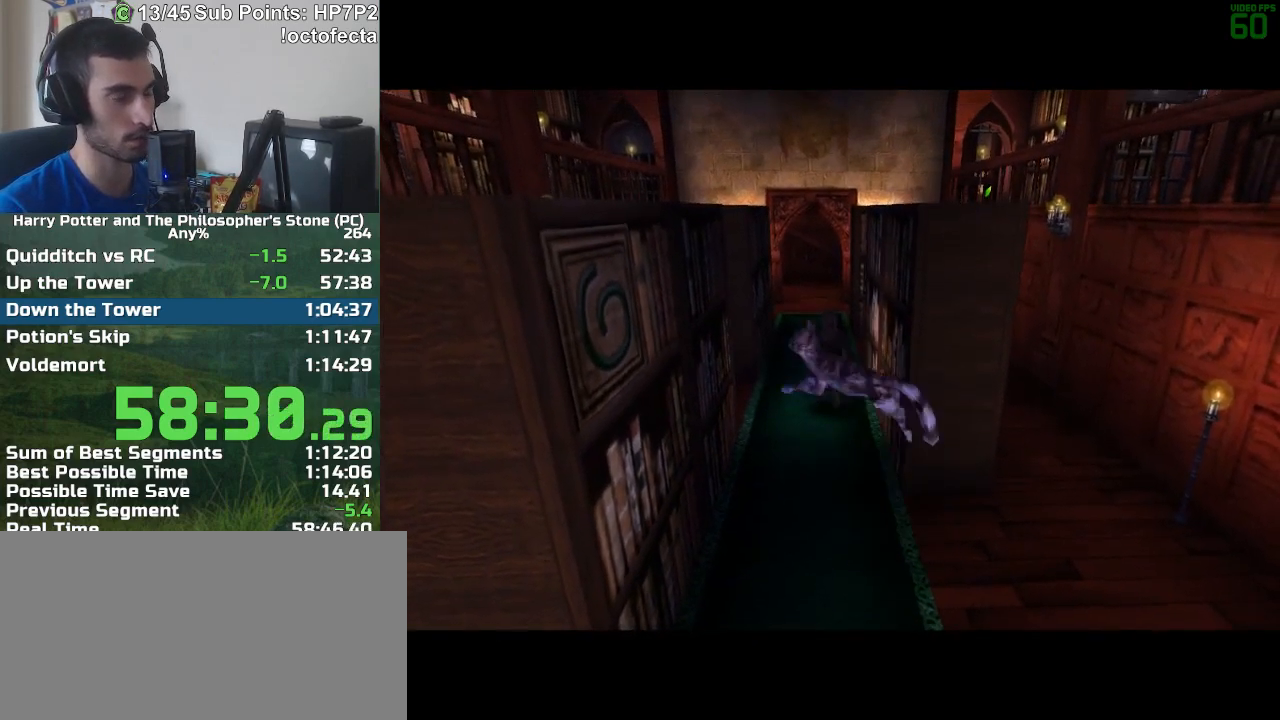
{"keys": ["f", "s"], "mouse": [], "events": []}
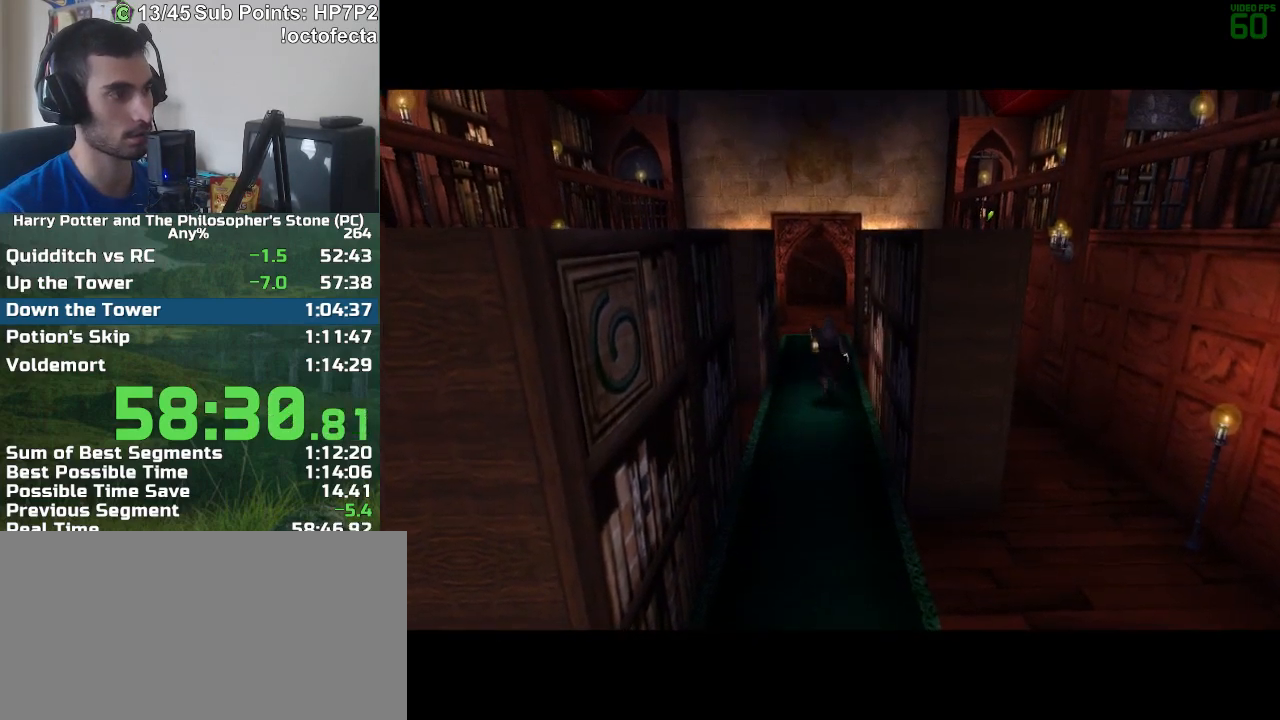
{"keys": ["f", "s"], "mouse": [], "events": []}
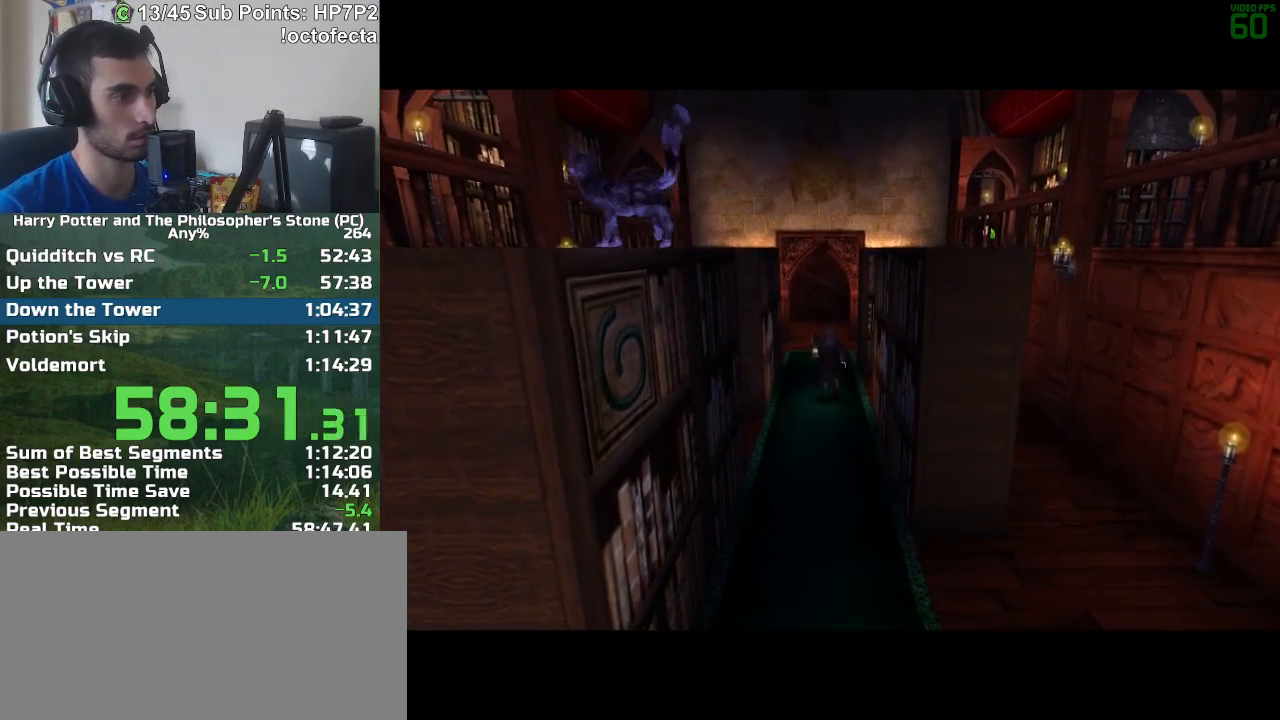
{"keys": ["f", "s"], "mouse": [], "events": []}
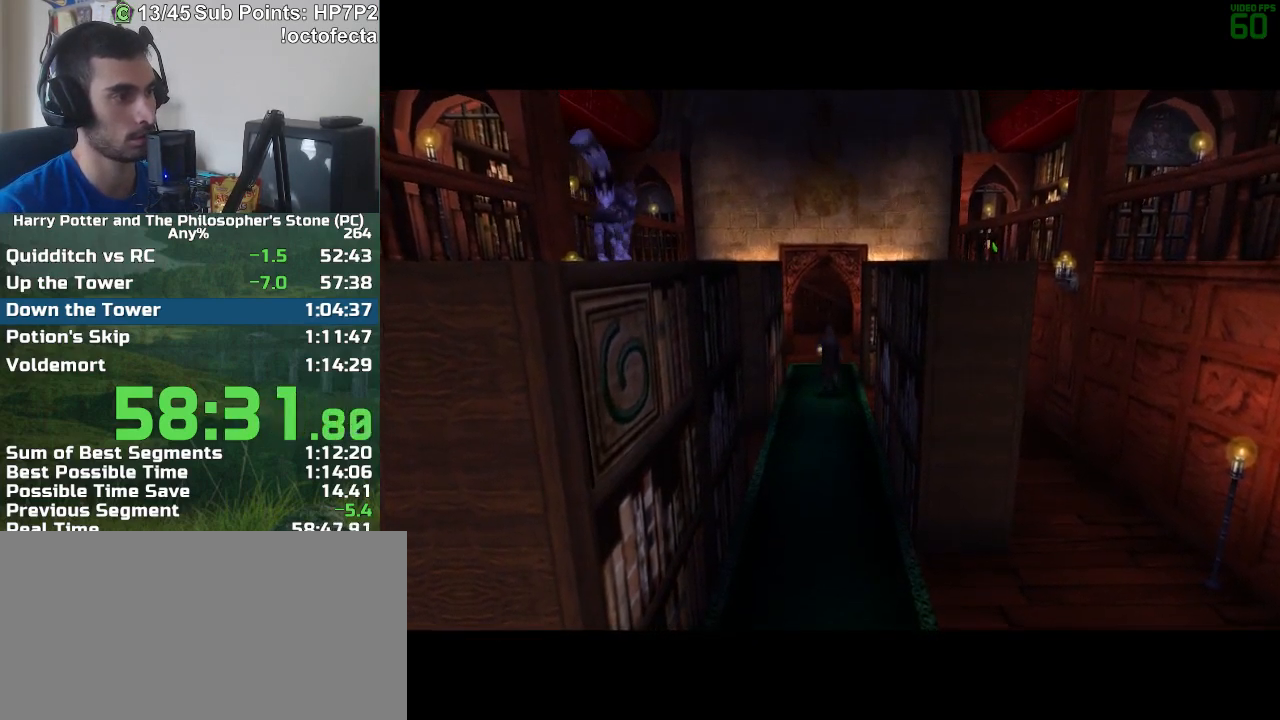
{"keys": ["f", "s"], "mouse": [], "events": []}
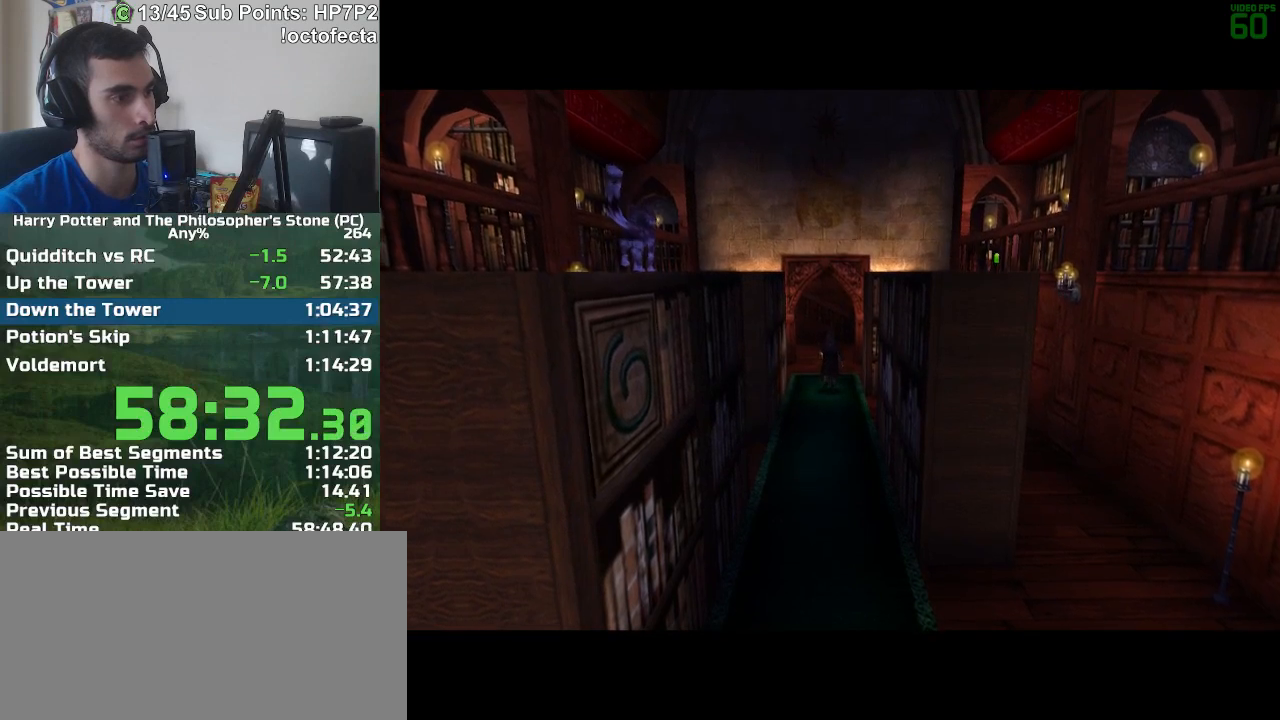
{"keys": ["f", "s"], "mouse": [], "events": []}
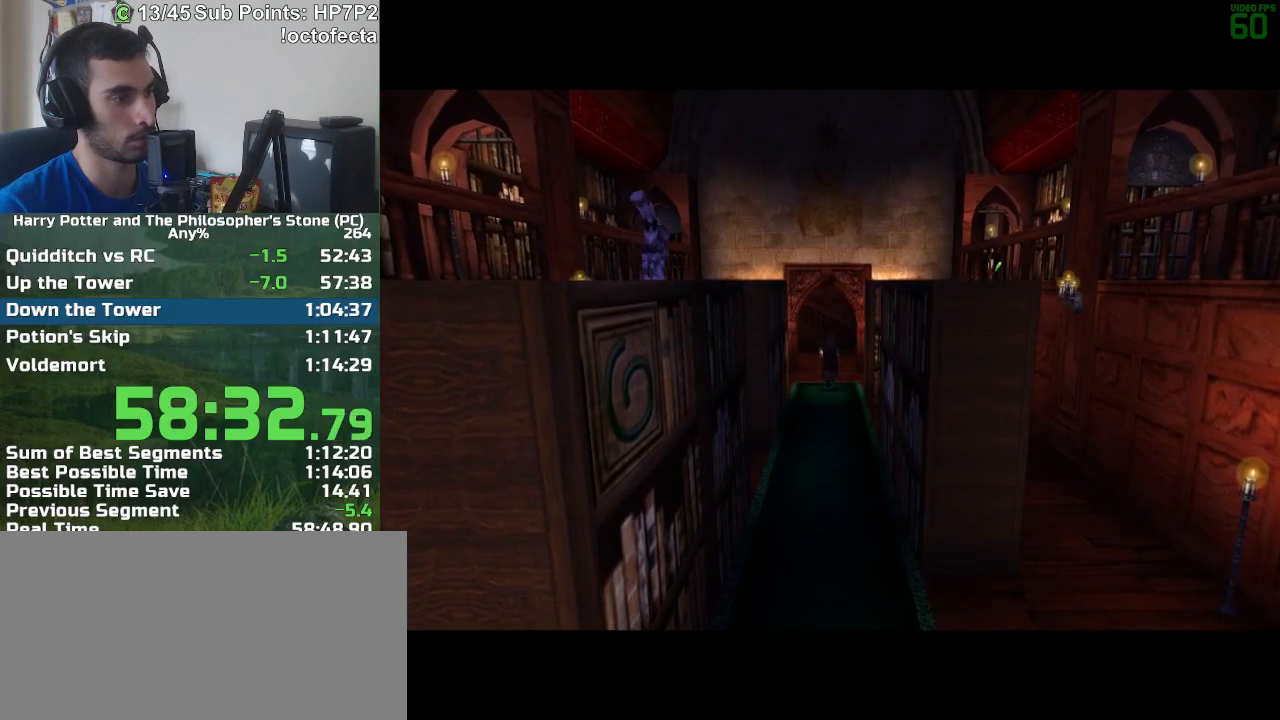
{"keys": ["f", "s"], "mouse": [], "events": []}
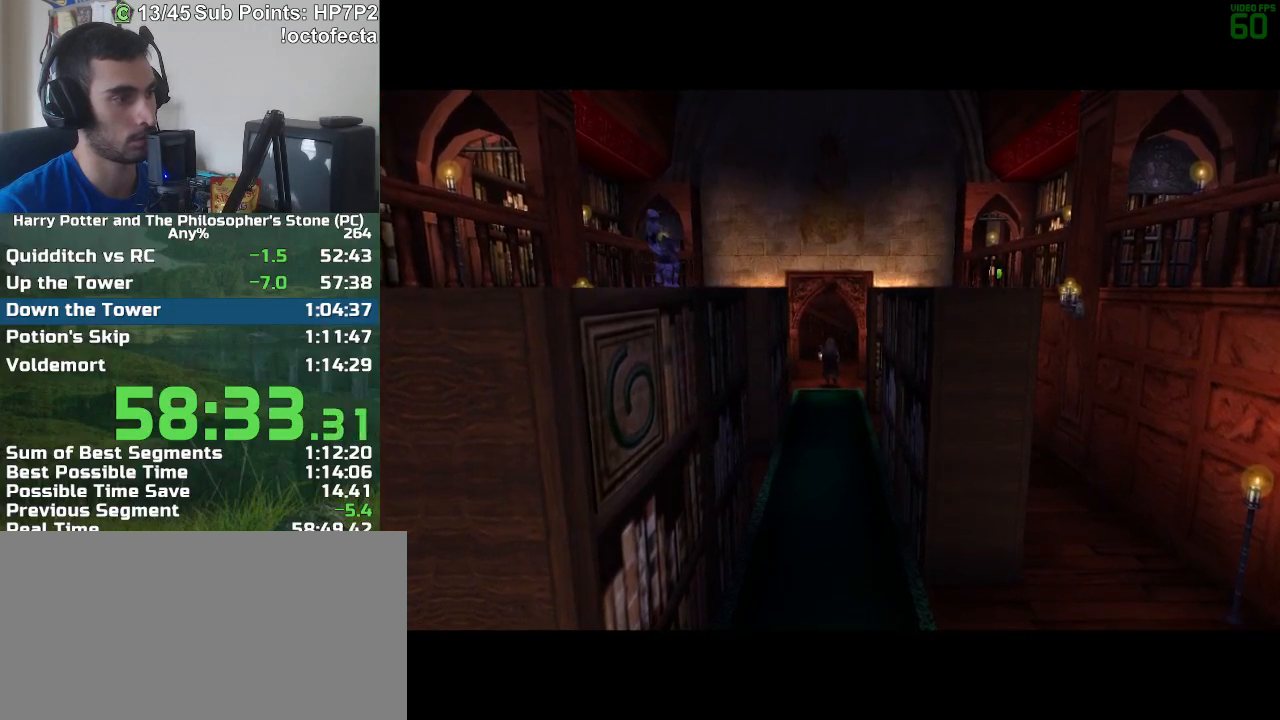
{"keys": ["f", "s"], "mouse": [], "events": []}
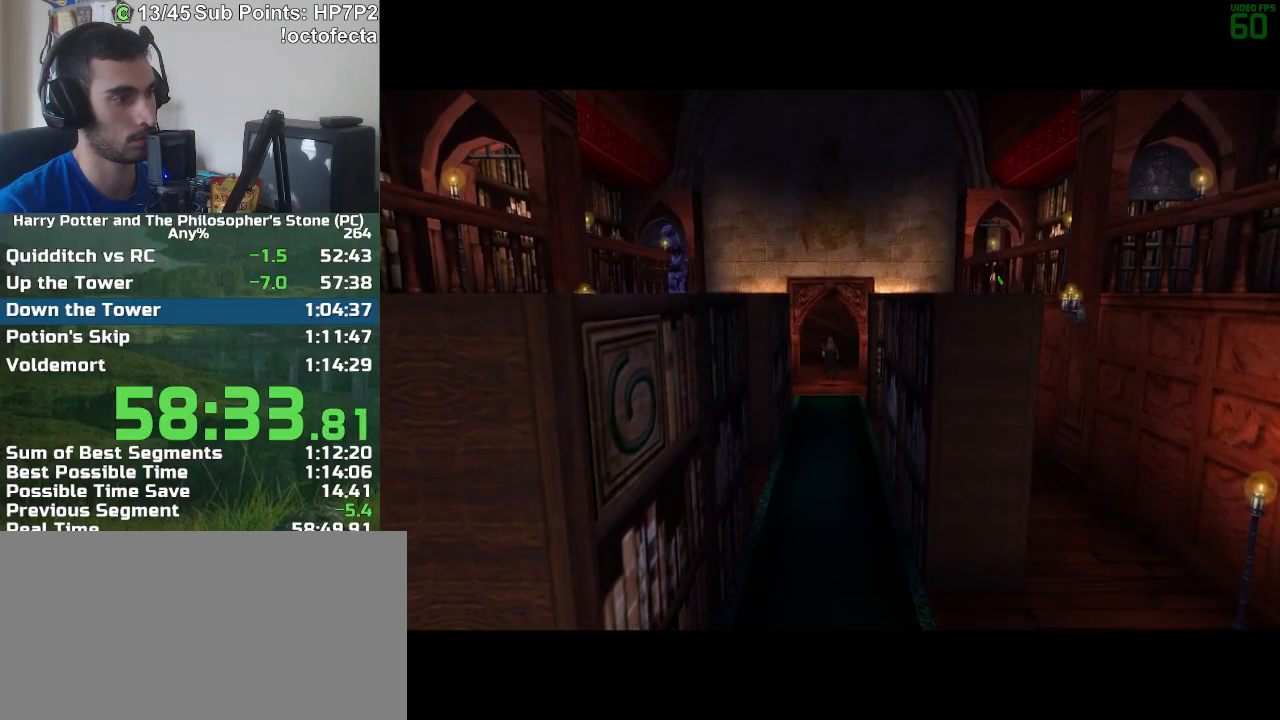
{"keys": ["f", "s"], "mouse": [], "events": []}
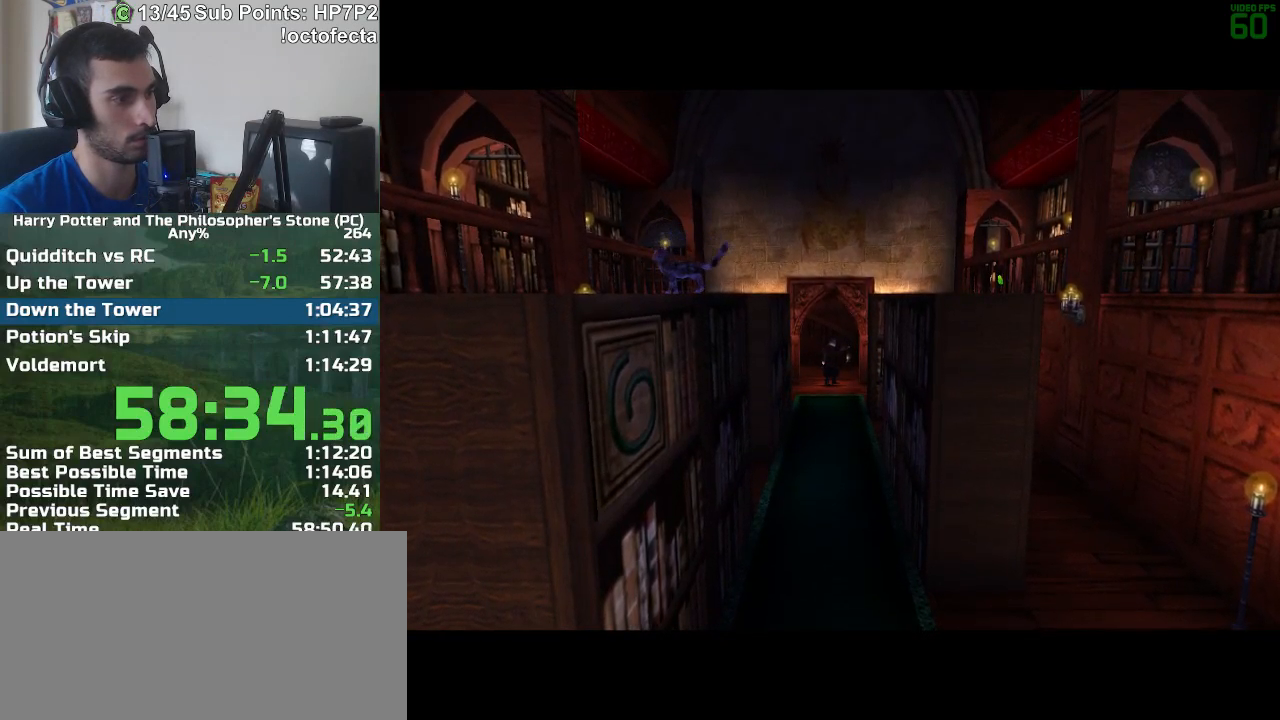
{"keys": ["f", "s"], "mouse": [], "events": []}
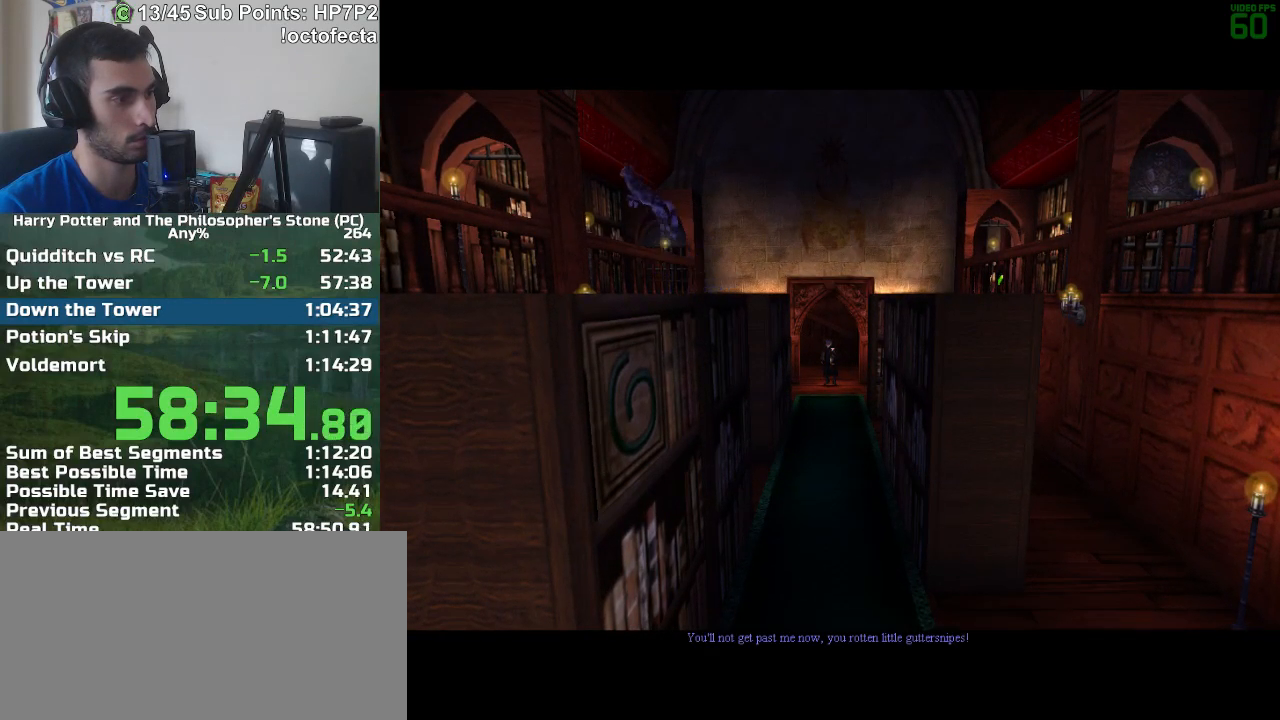
{"keys": ["f", "s"], "mouse": [], "events": []}
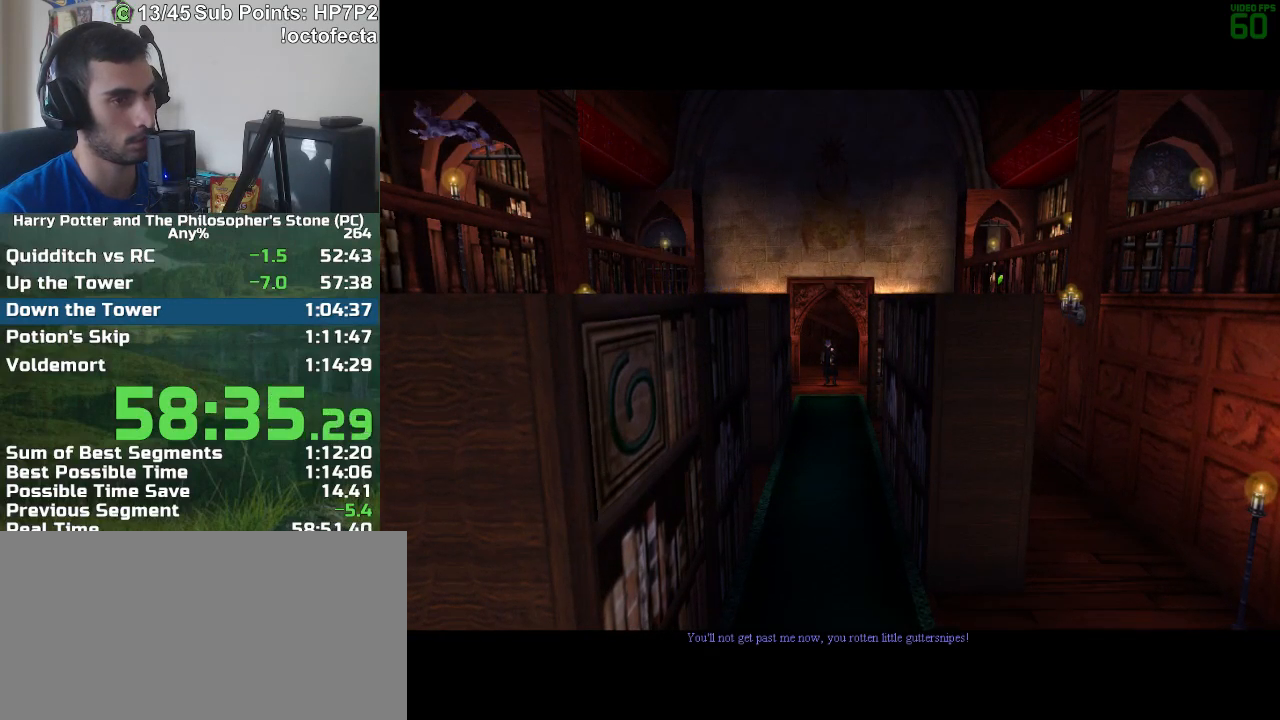
{"keys": ["f", "s"], "mouse": [], "events": []}
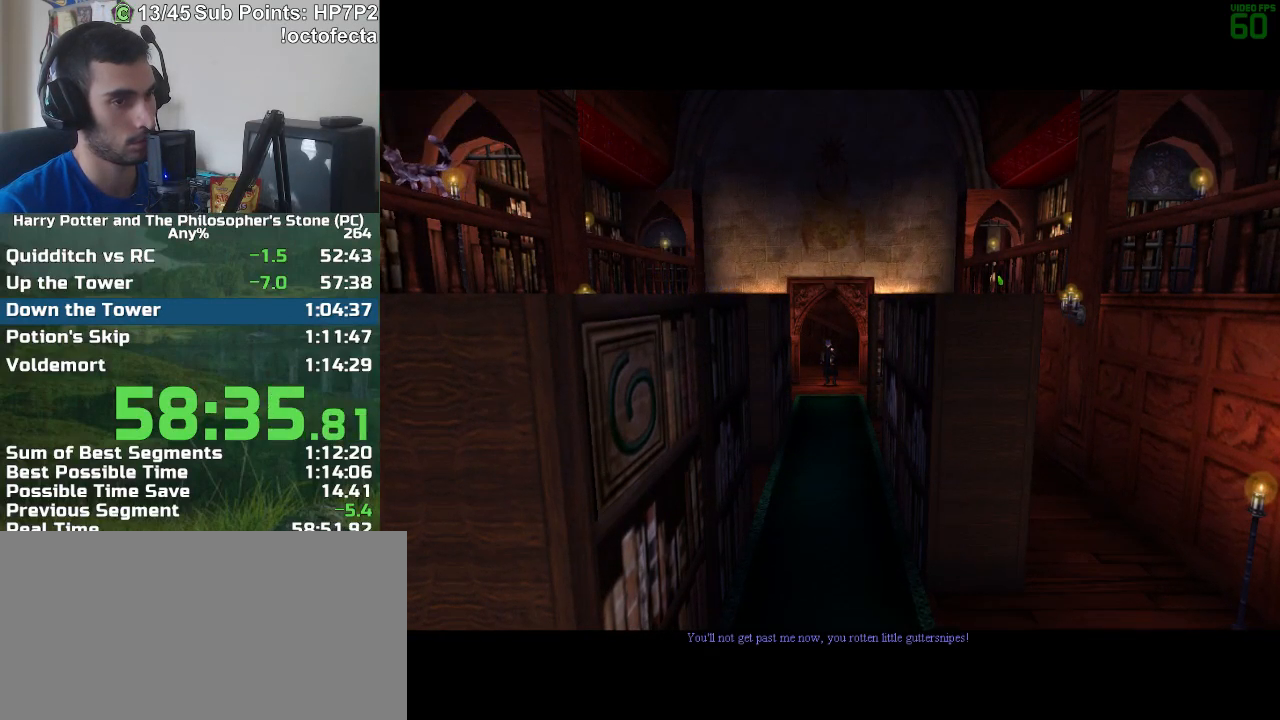
{"keys": ["f", "s"], "mouse": [], "events": []}
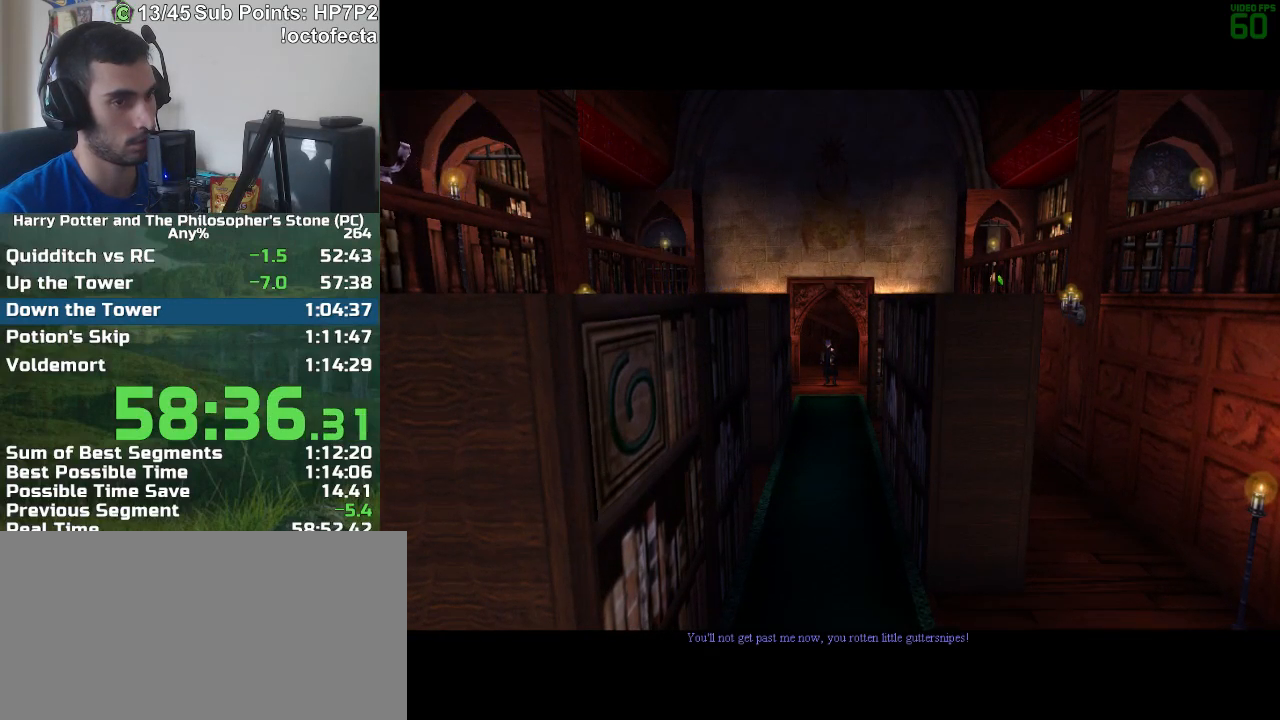
{"keys": ["f", "s"], "mouse": [], "events": []}
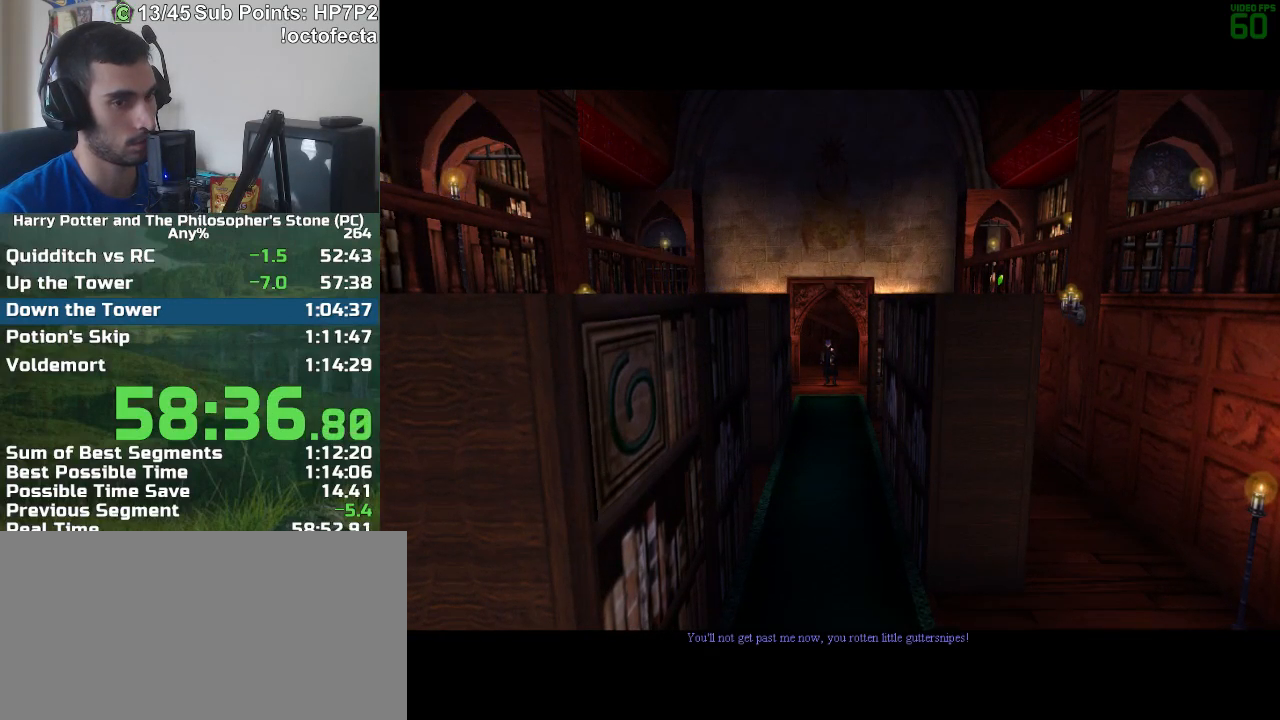
{"keys": ["f", "s"], "mouse": [], "events": []}
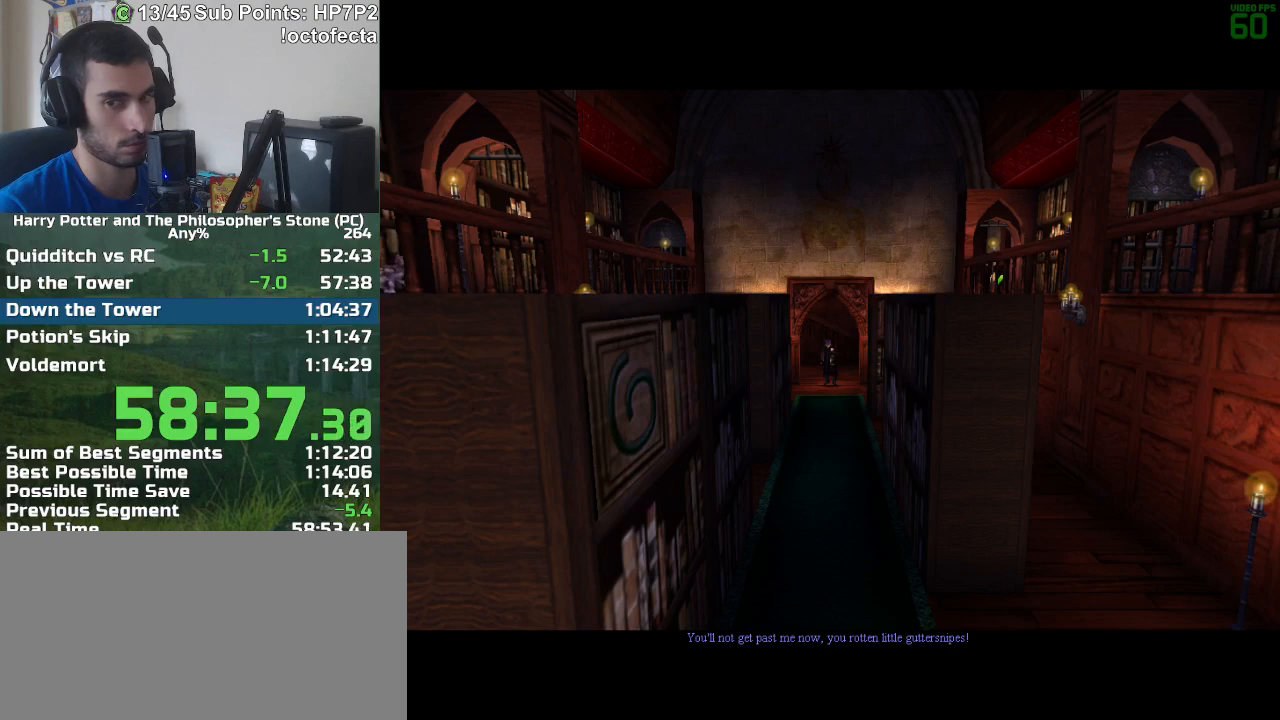
{"keys": ["f", "s"], "mouse": [], "events": []}
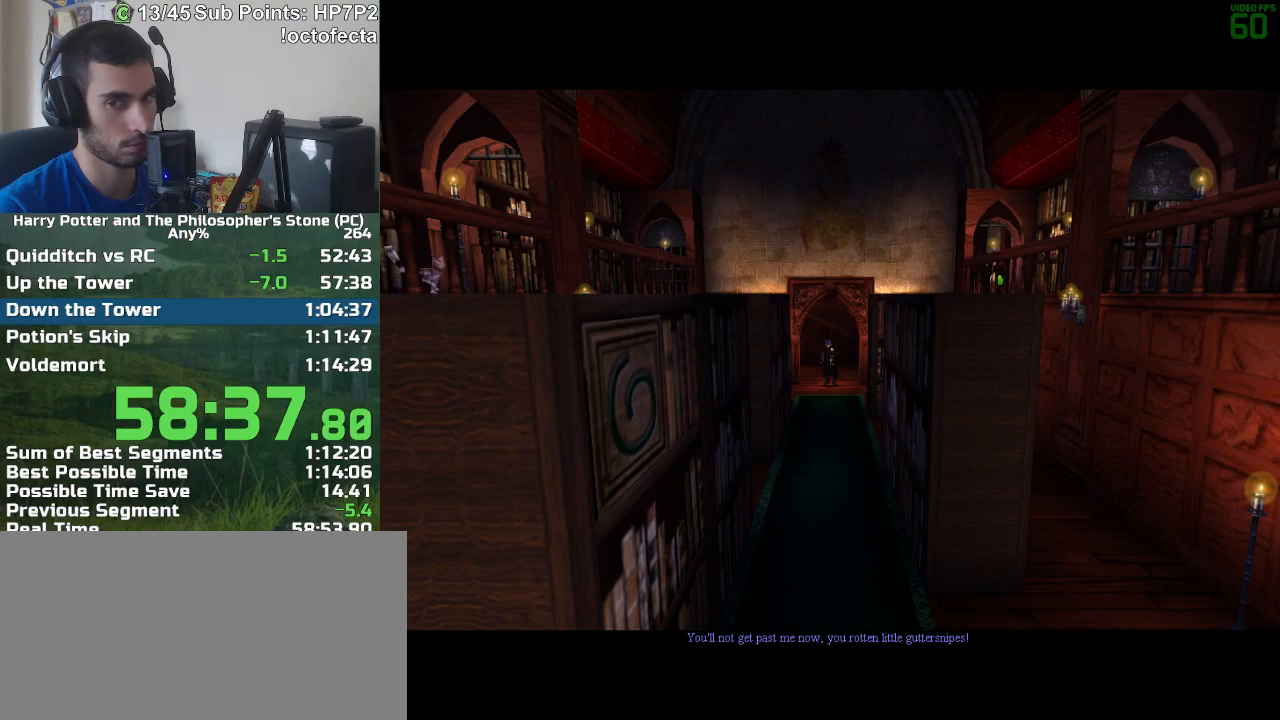
{"keys": ["f", "s"], "mouse": [], "events": []}
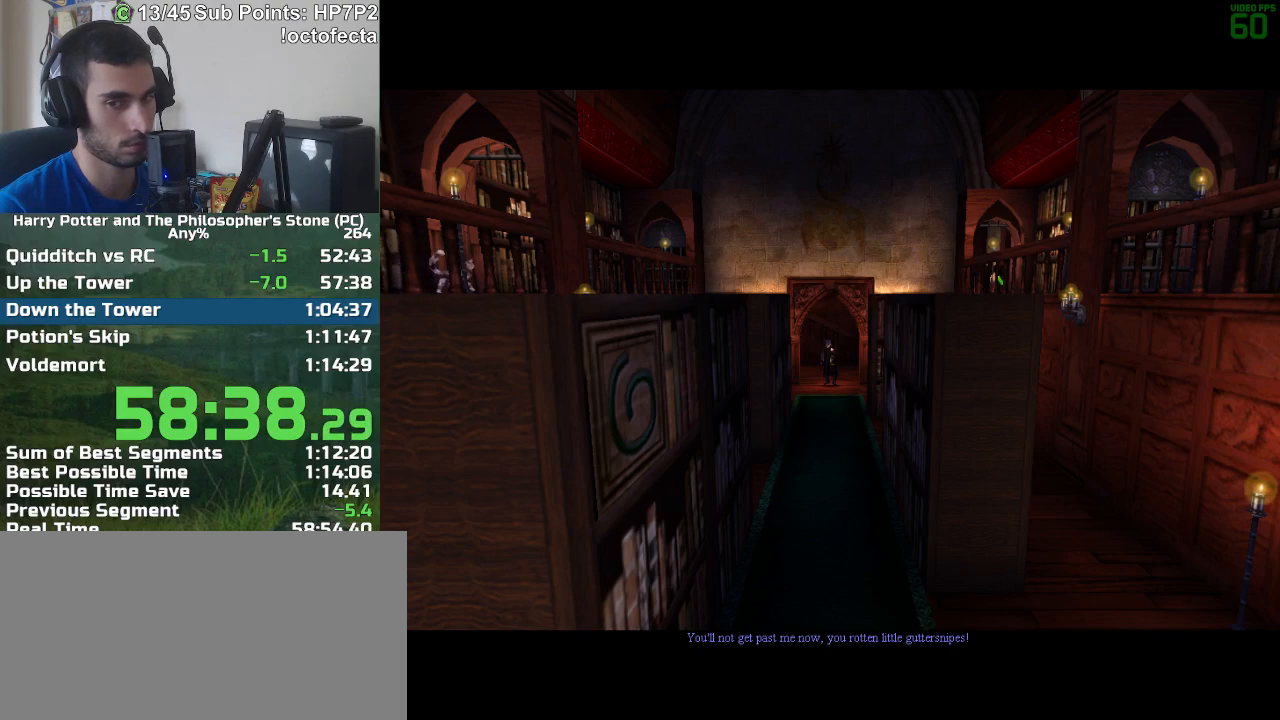
{"keys": ["f", "s"], "mouse": [], "events": []}
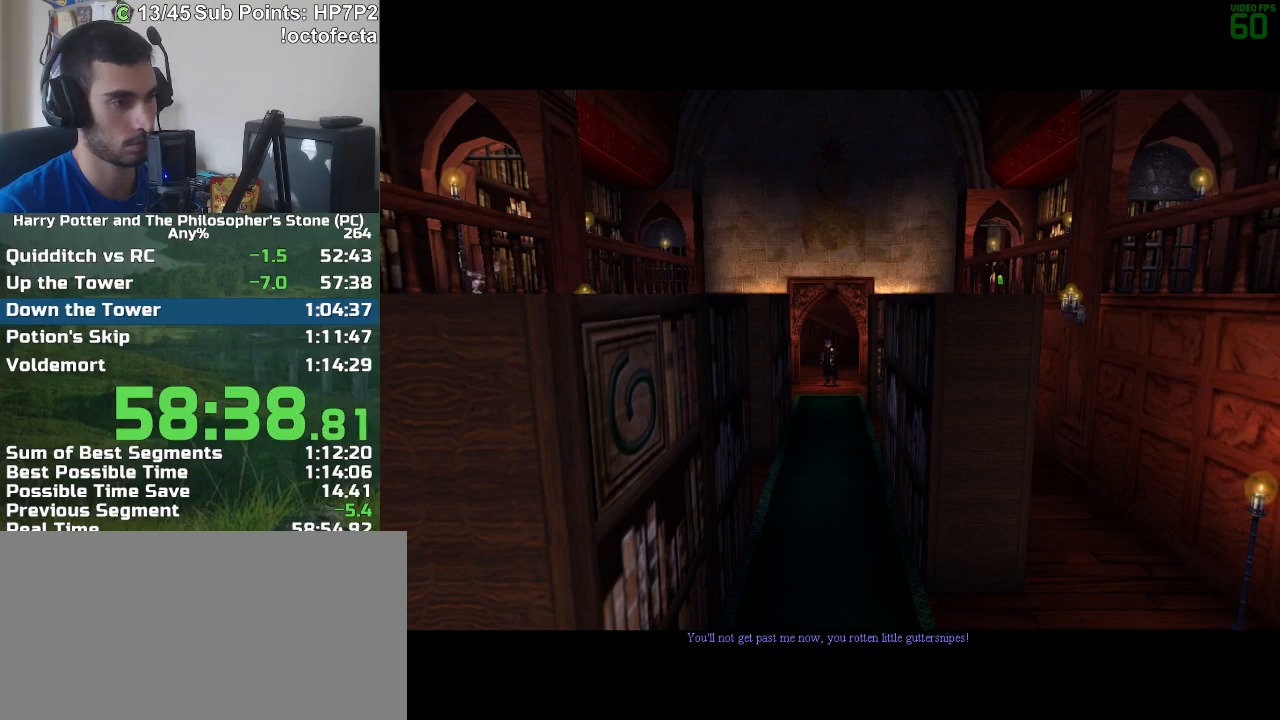
{"keys": ["f", "s"], "mouse": [], "events": []}
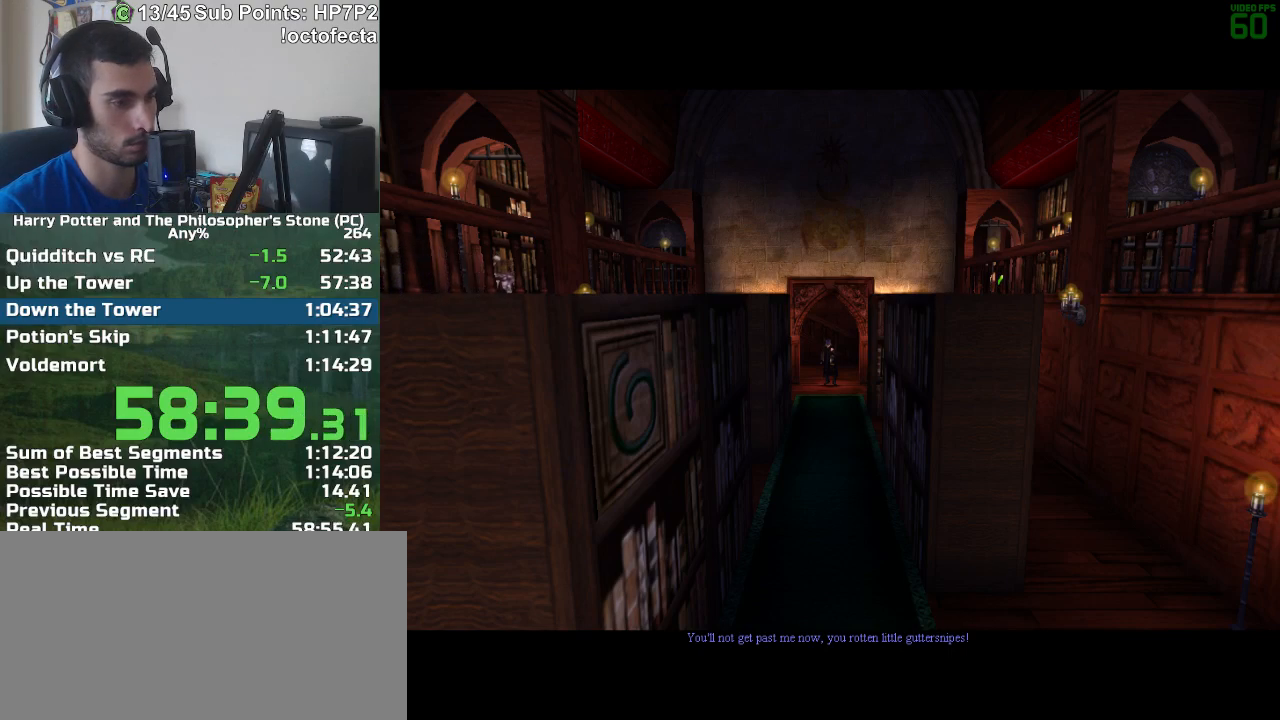
{"keys": ["f", "s"], "mouse": [], "events": []}
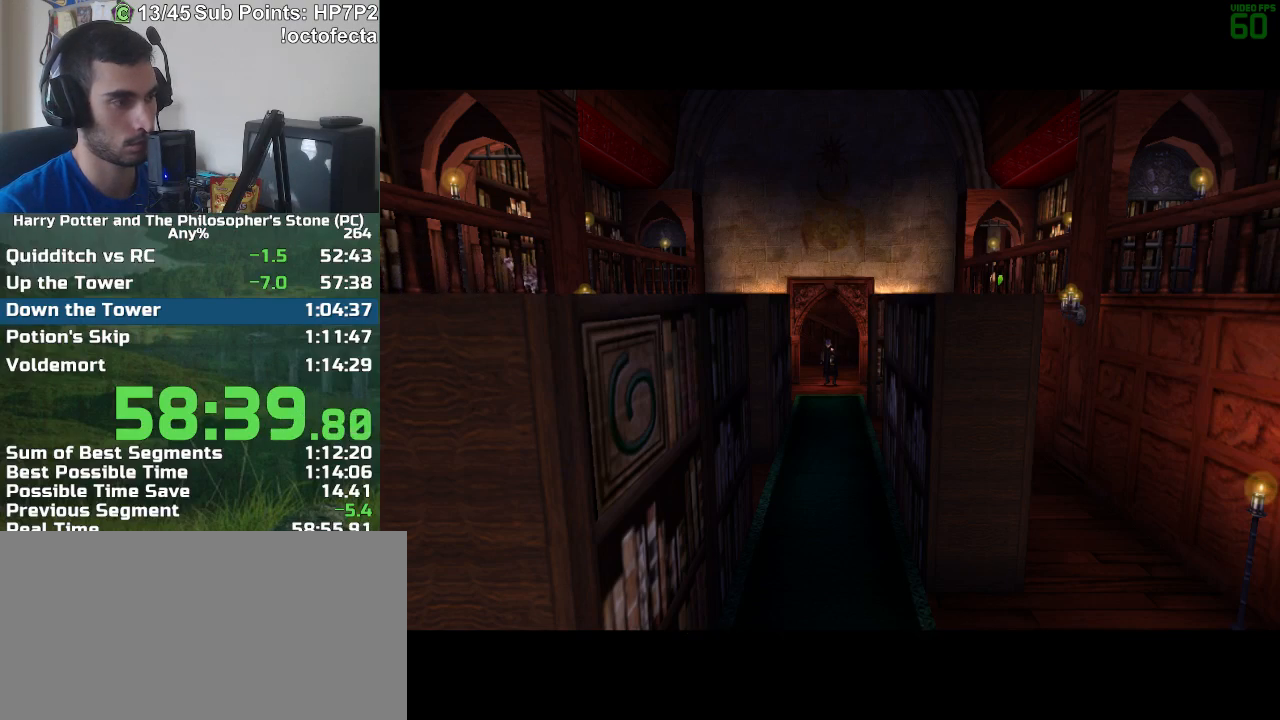
{"keys": ["f", "s"], "mouse": [], "events": []}
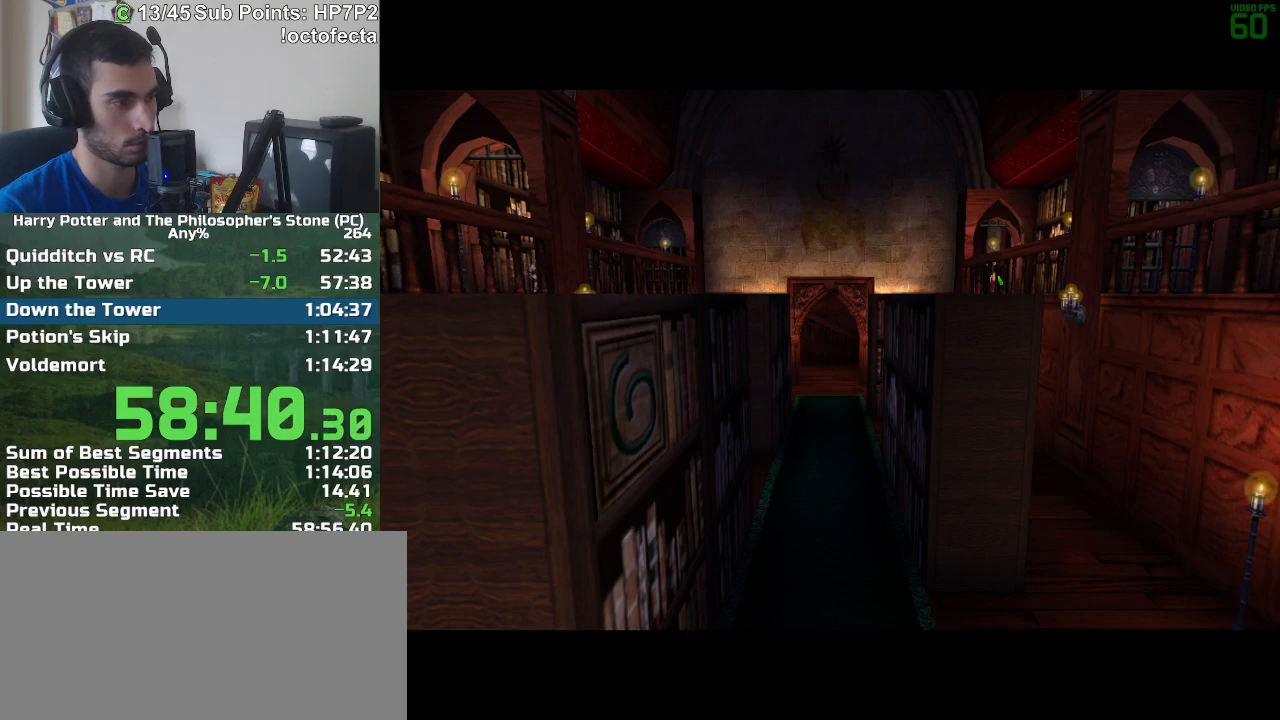
{"keys": ["f", "s"], "mouse": [], "events": []}
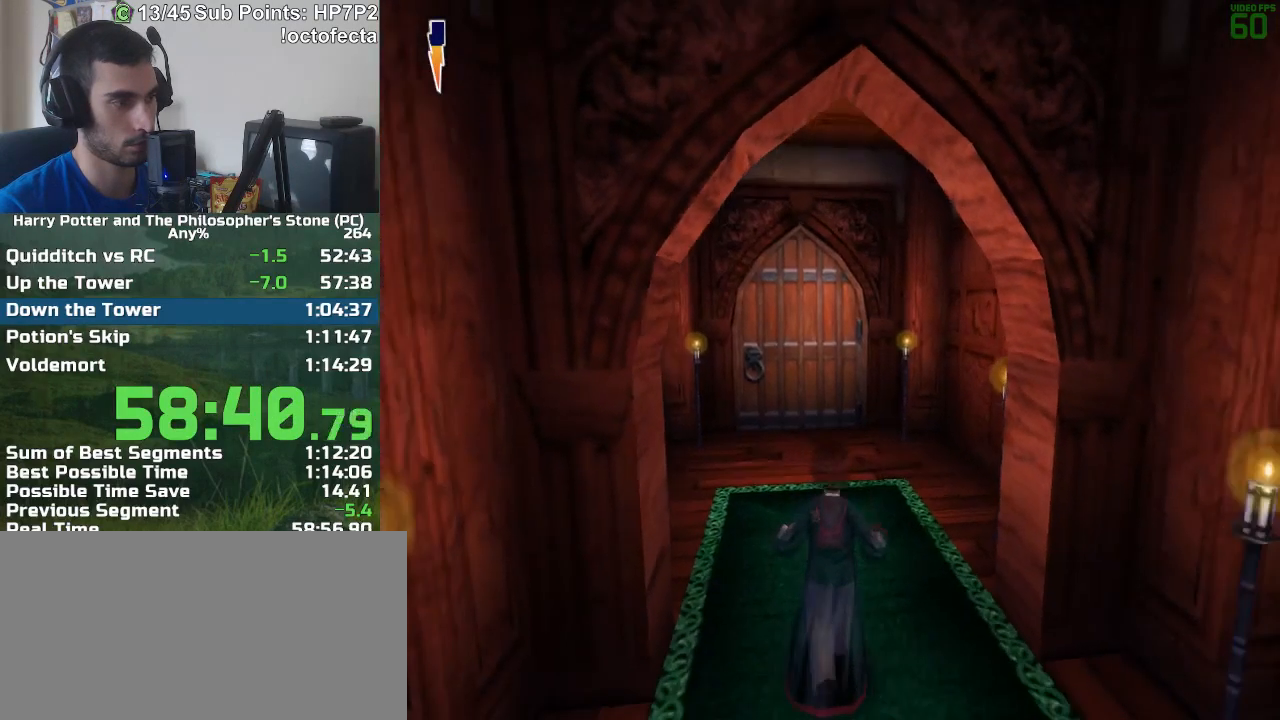
{"keys": ["f", "s"], "mouse": [], "events": []}
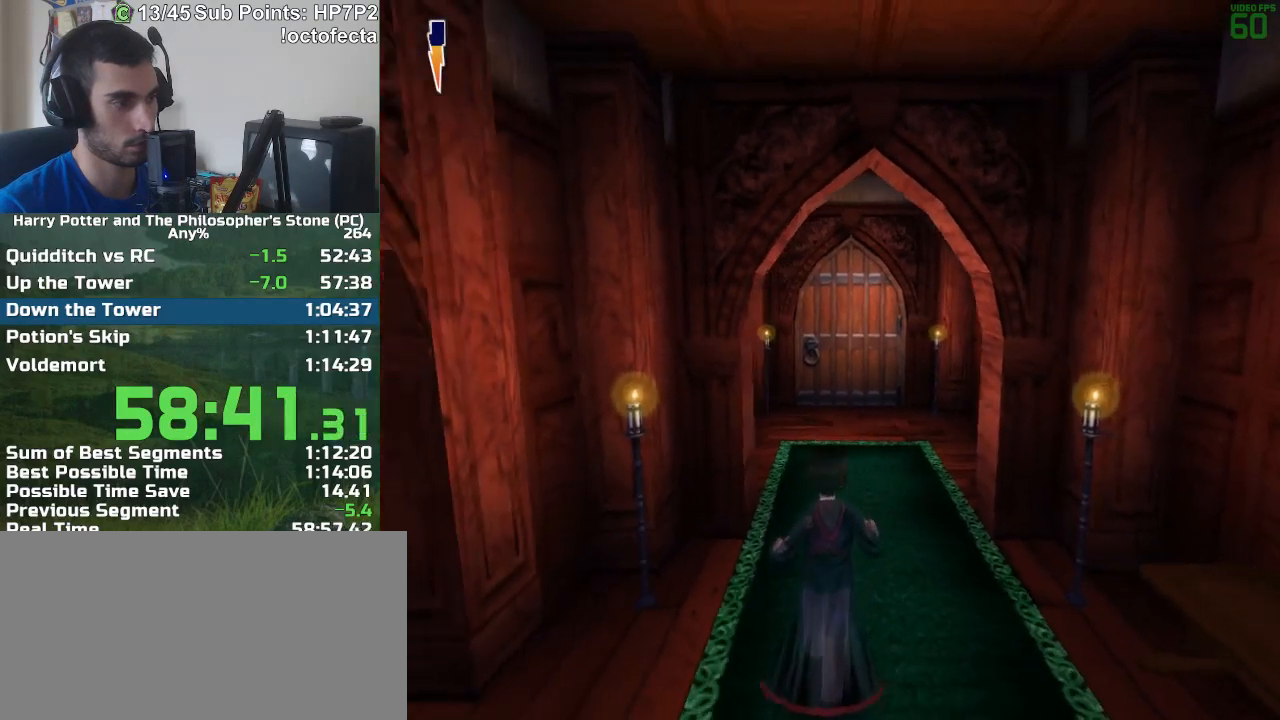
{"keys": ["a", "w"], "mouse": [], "events": [[50, "a", "down"], [283, "s", "up"], [333, "f", "up"], [383, "w", "down"]]}
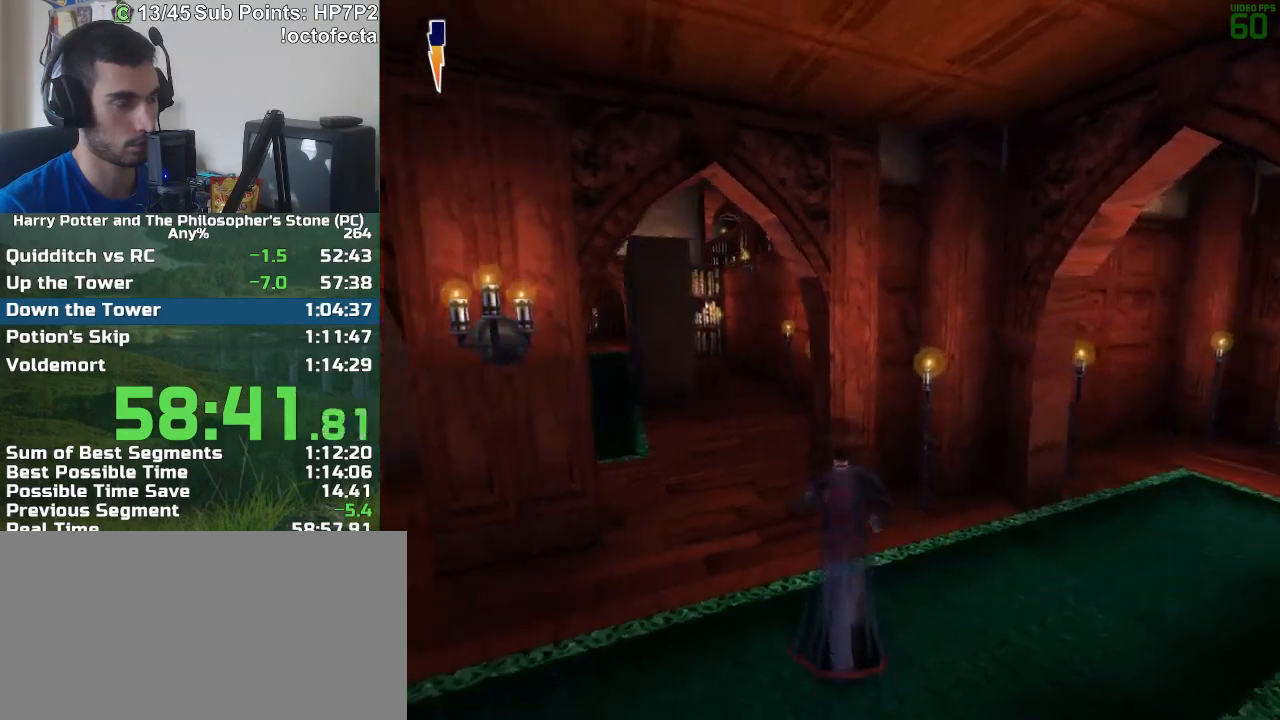
{"keys": ["w"], "mouse": [], "events": [[117, "a", "up"]]}
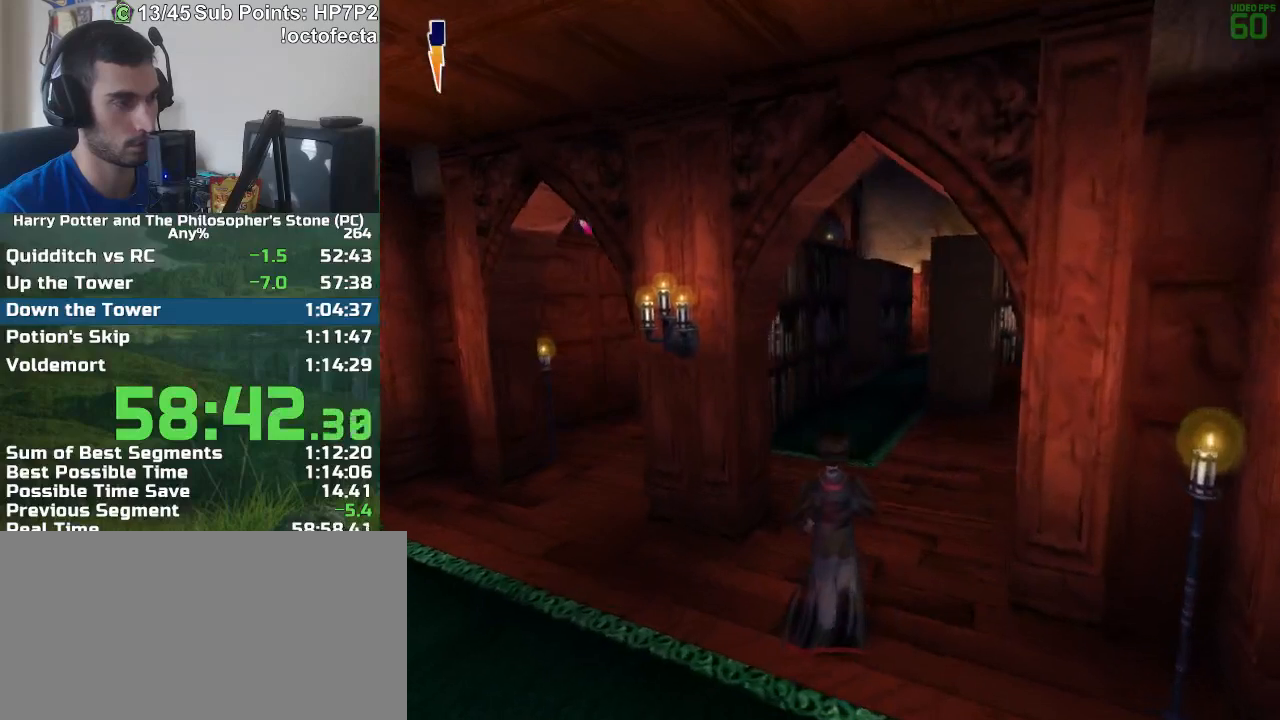
{"keys": ["w"], "mouse": [], "events": []}
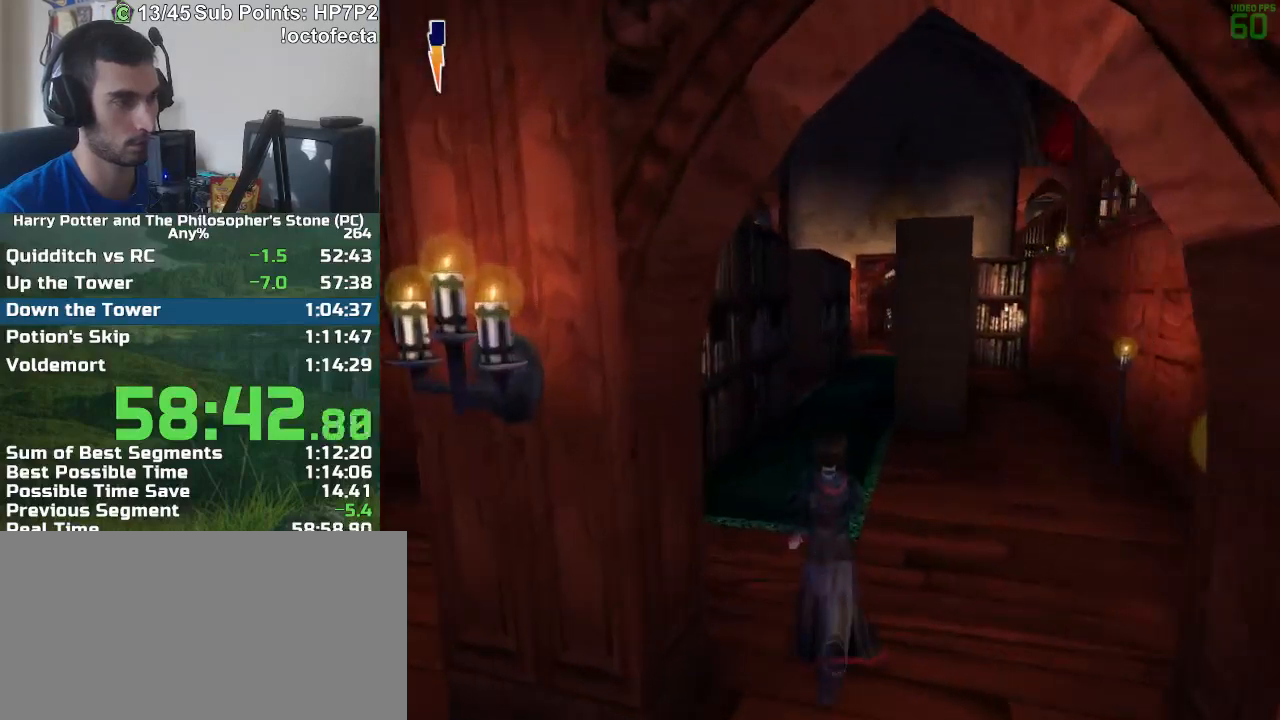
{"keys": ["w"], "mouse": [], "events": []}
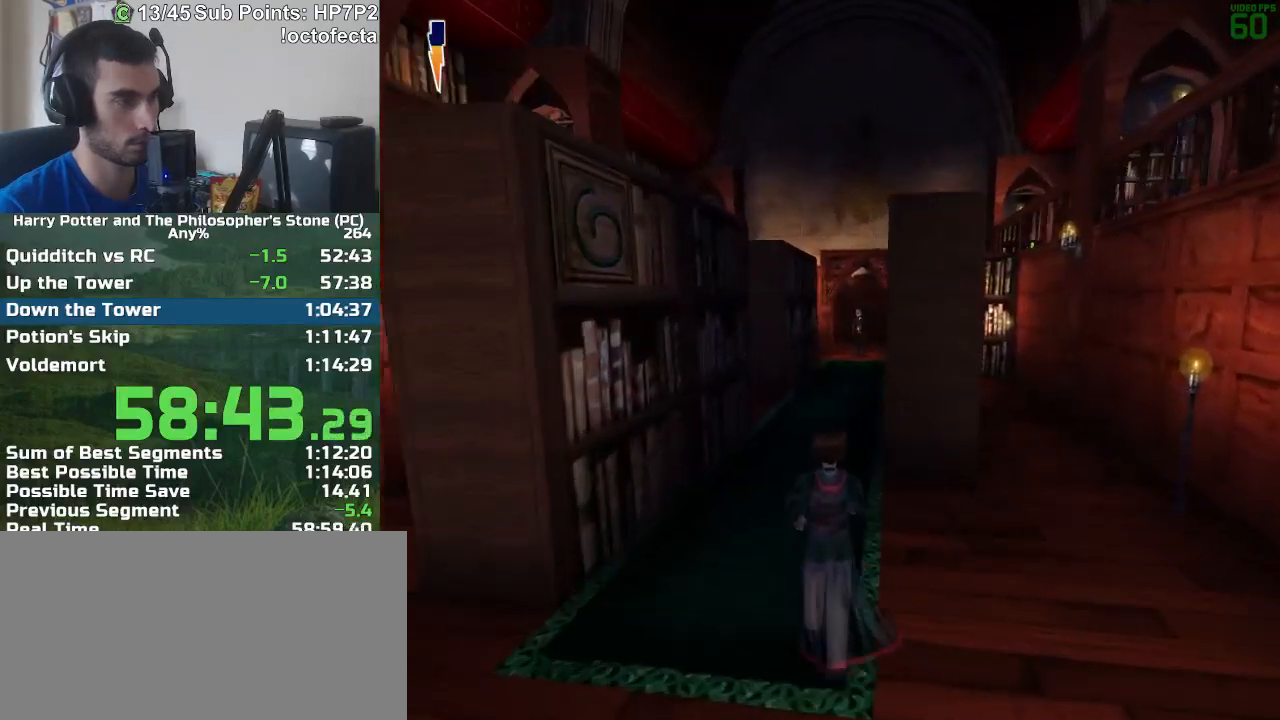
{"keys": ["w"], "mouse": [], "events": []}